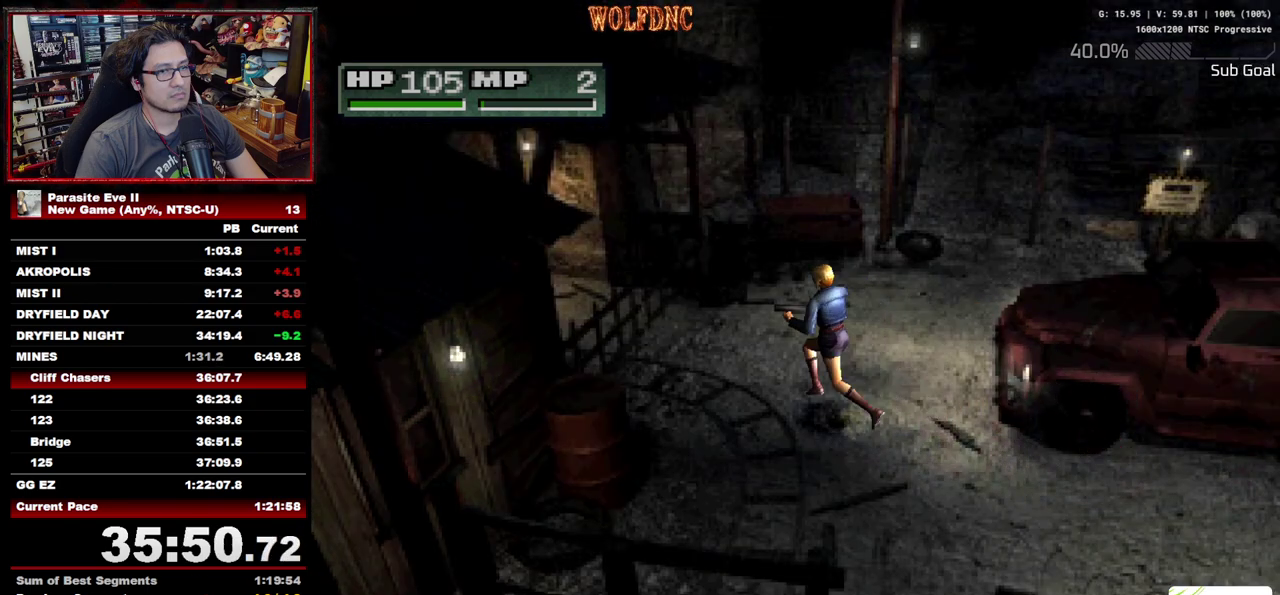
Gameplay with a controller (PlayStation layout); each line is a JSON object with the inputs held at the frame after it. "events" lists button and stick changes between this image and that frame as [ms after this image, input, new state], when the widget could be followed in between. Not read: L3 R3.
{"buttons": ["DPAD_UP"], "events": []}
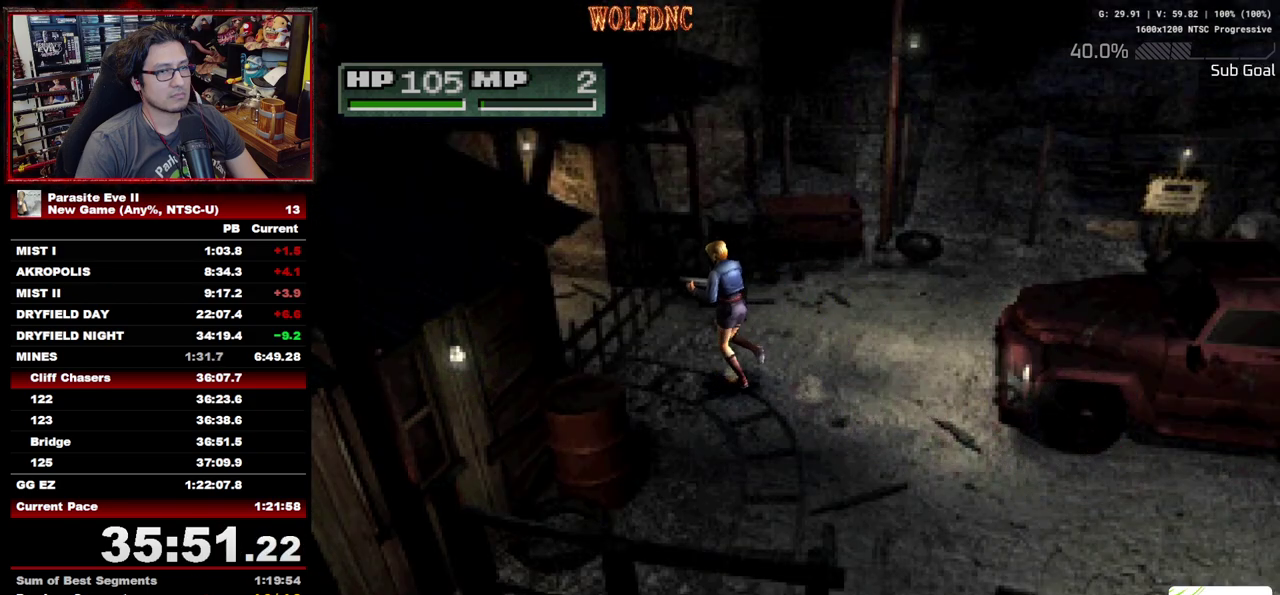
{"buttons": ["DPAD_UP", "DPAD_LEFT"], "events": [[483, "DPAD_LEFT", "down"]]}
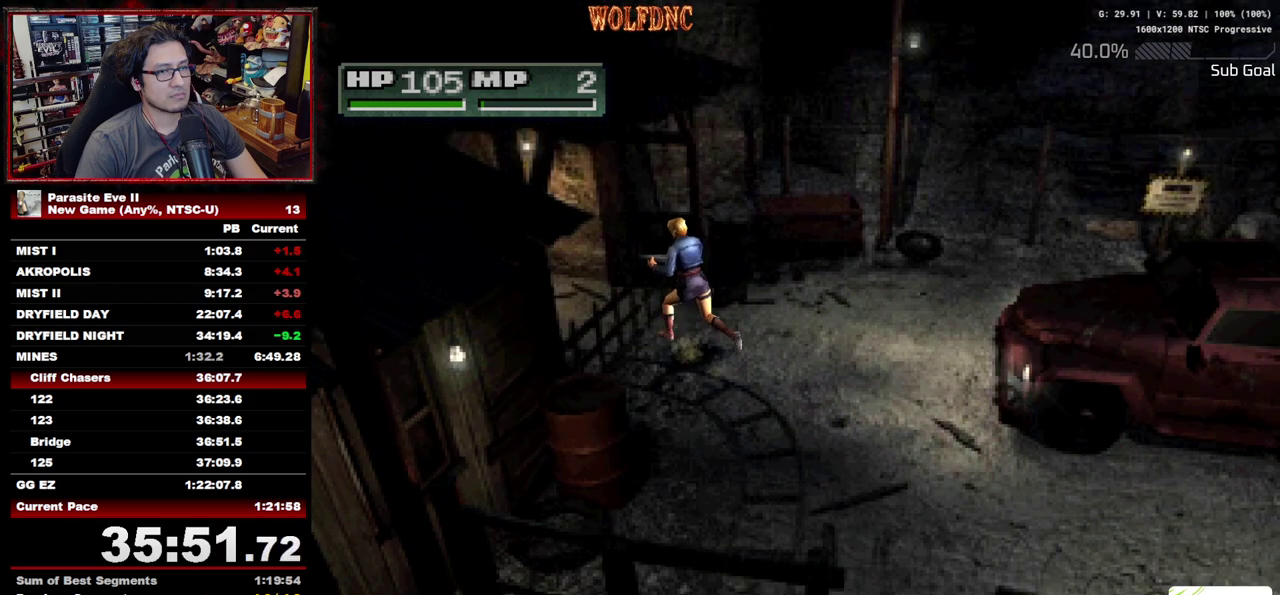
{"buttons": [], "events": [[33, "DPAD_LEFT", "up"], [83, "DPAD_UP", "up"]]}
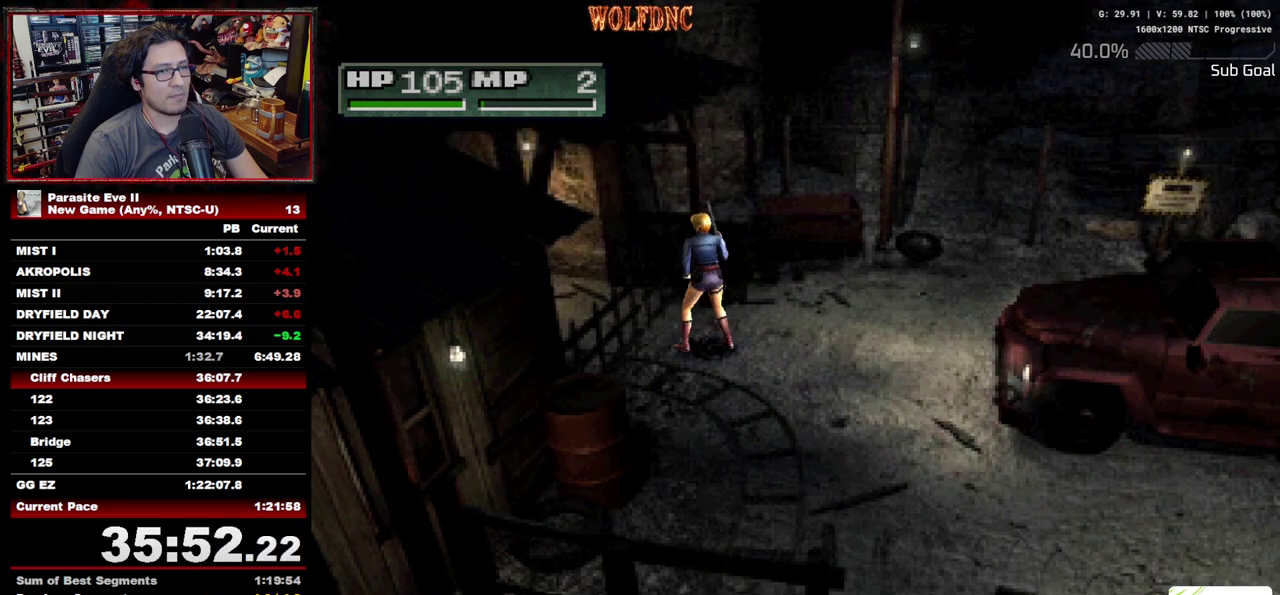
{"buttons": [], "events": []}
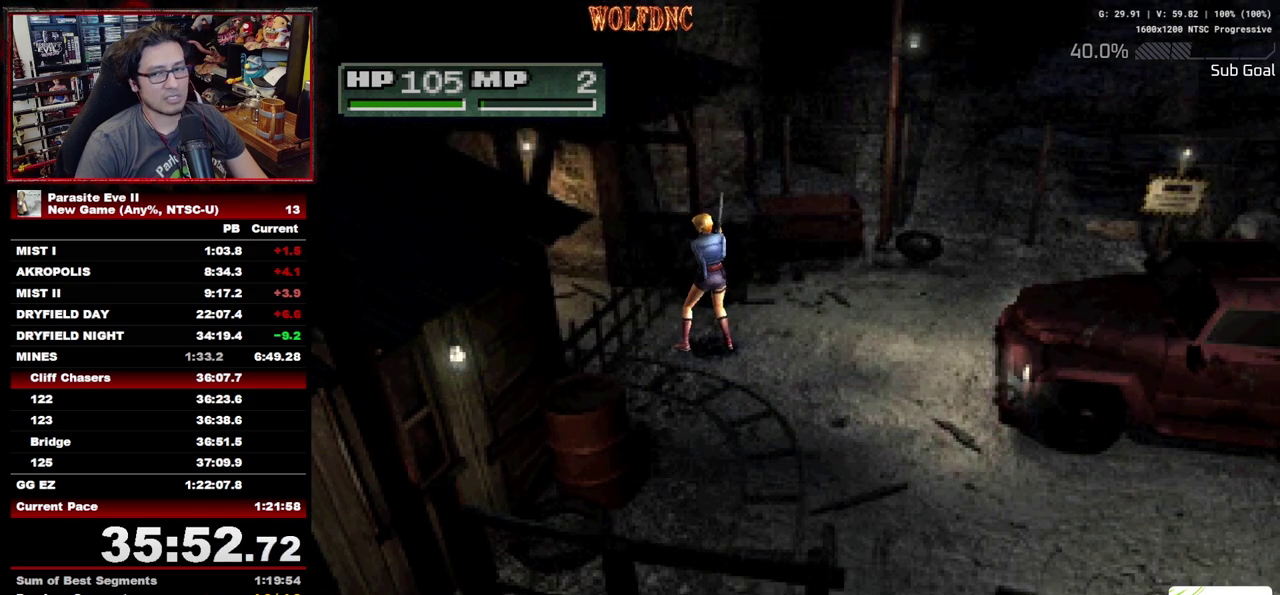
{"buttons": ["CIRCLE"], "events": [[200, "CIRCLE", "down"], [300, "CIRCLE", "up"], [483, "CIRCLE", "down"]]}
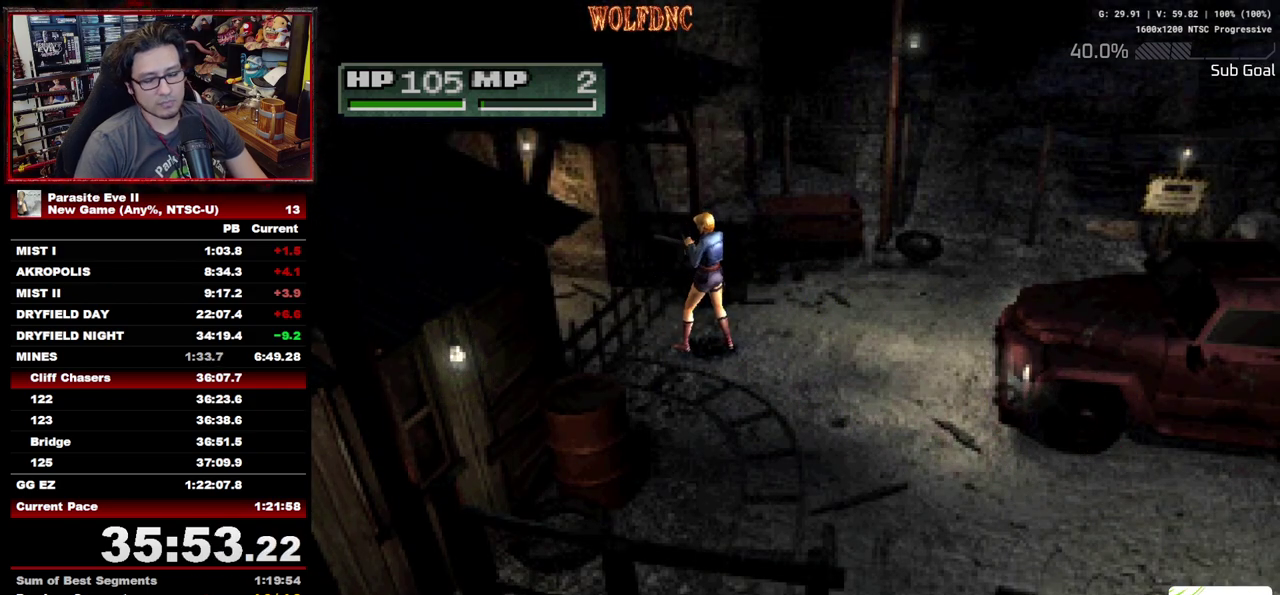
{"buttons": ["CIRCLE"], "events": [[33, "CIRCLE", "up"], [167, "CIRCLE", "down"], [217, "CIRCLE", "up"], [267, "CIRCLE", "down"], [317, "CIRCLE", "up"], [400, "CIRCLE", "down"], [450, "CIRCLE", "up"], [500, "CIRCLE", "down"]]}
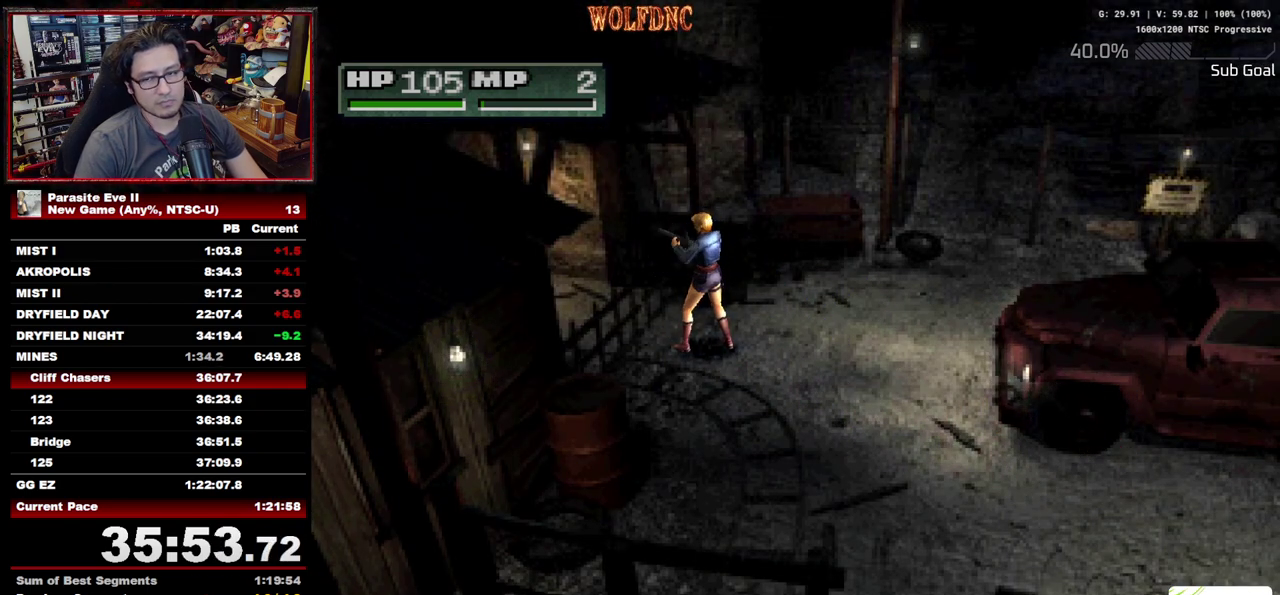
{"buttons": ["CIRCLE"], "events": [[50, "CIRCLE", "up"], [133, "CIRCLE", "down"], [183, "CIRCLE", "up"], [233, "CIRCLE", "down"], [283, "CIRCLE", "up"], [367, "CIRCLE", "down"], [417, "CIRCLE", "up"], [467, "CIRCLE", "down"]]}
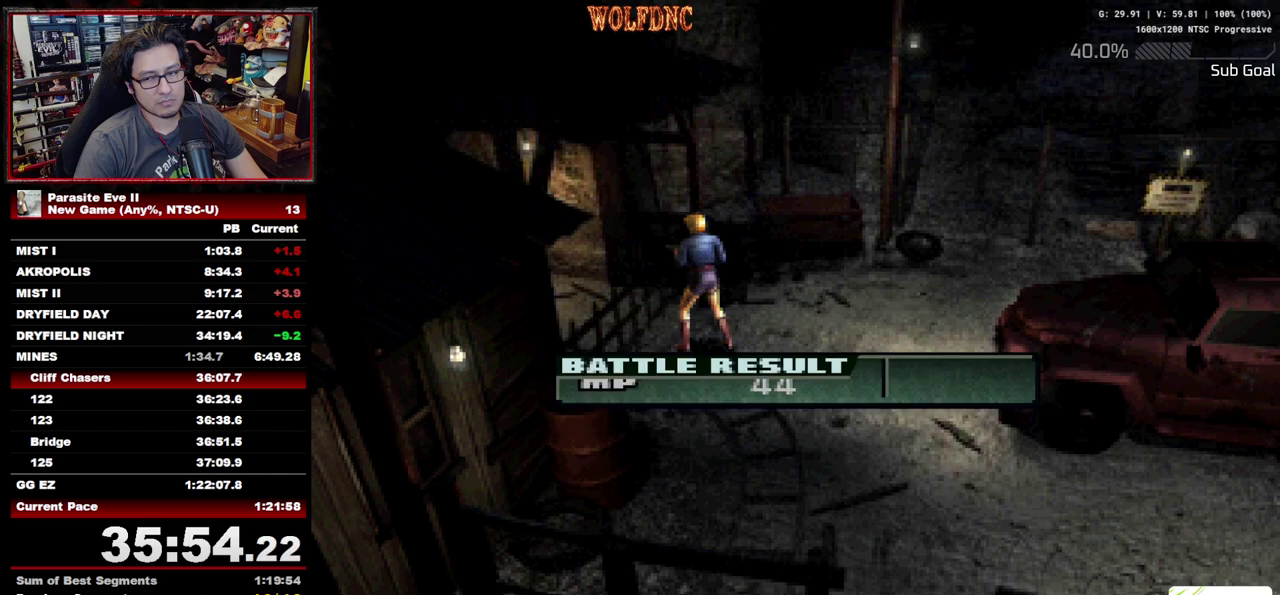
{"buttons": [], "events": [[17, "CIRCLE", "up"], [200, "CIRCLE", "down"], [250, "CIRCLE", "up"], [433, "CIRCLE", "down"], [483, "CIRCLE", "up"]]}
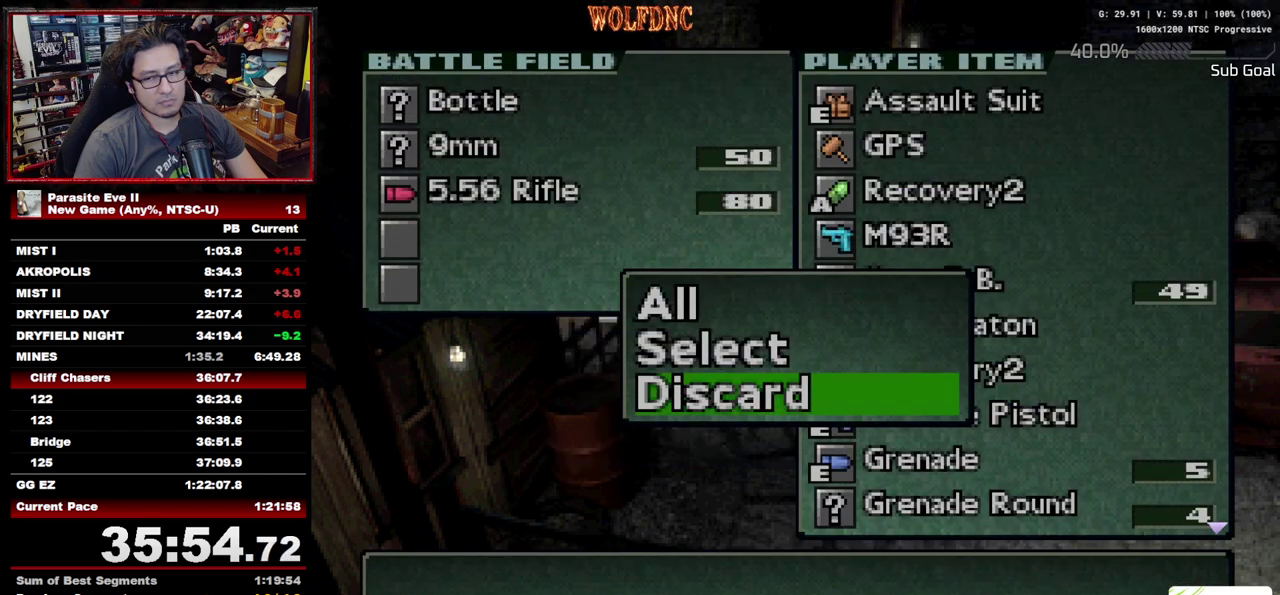
{"buttons": ["CIRCLE"], "events": [[33, "CIRCLE", "down"], [117, "CIRCLE", "up"], [167, "CIRCLE", "down"], [217, "CIRCLE", "up"], [267, "CIRCLE", "down"], [450, "CIRCLE", "up"], [500, "CIRCLE", "down"]]}
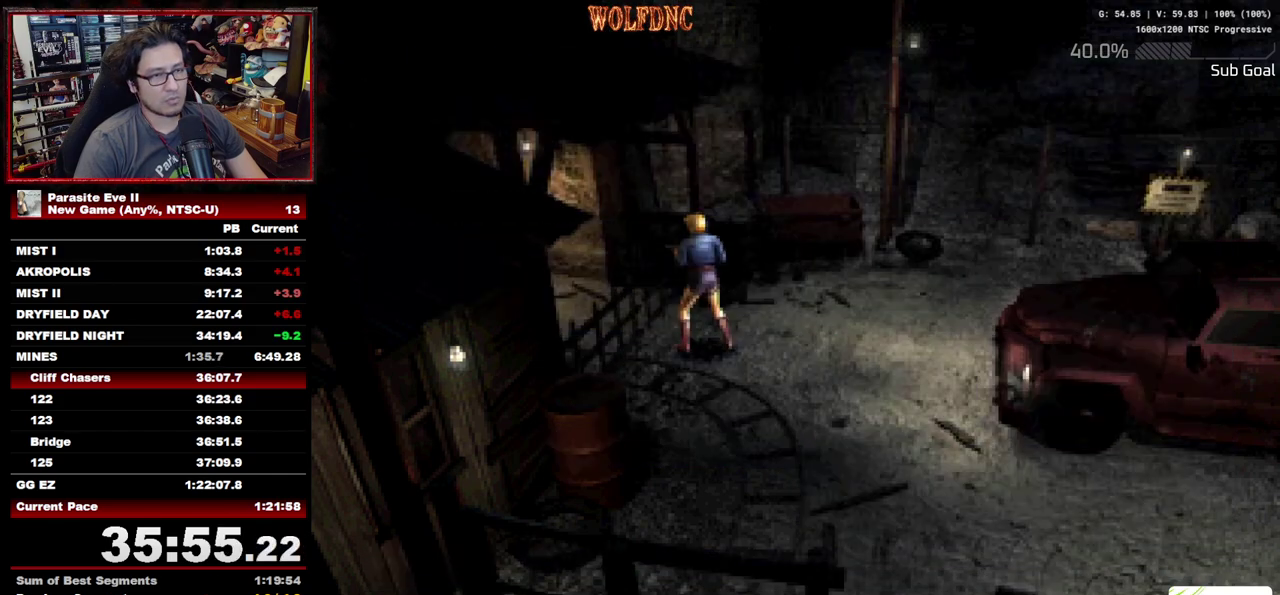
{"buttons": [], "events": [[100, "CIRCLE", "up"], [283, "CROSS", "down"], [367, "CROSS", "up"], [417, "CROSS", "down"], [467, "CROSS", "up"]]}
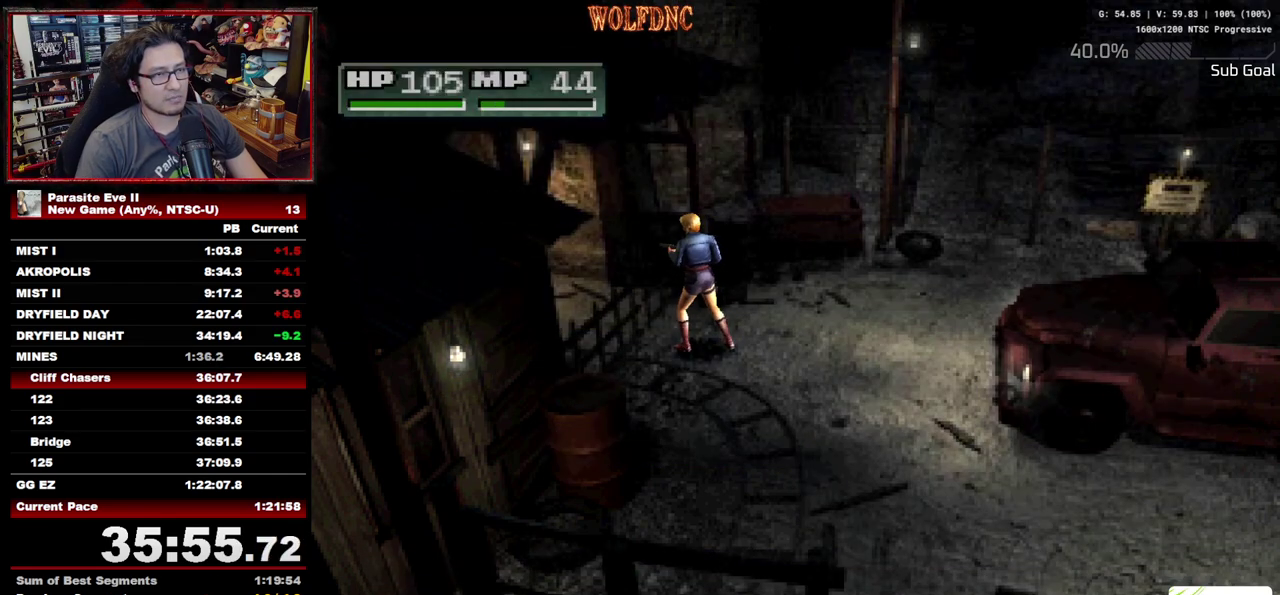
{"buttons": [], "events": [[67, "CROSS", "down"], [250, "CROSS", "up"], [300, "CROSS", "down"], [483, "CROSS", "up"]]}
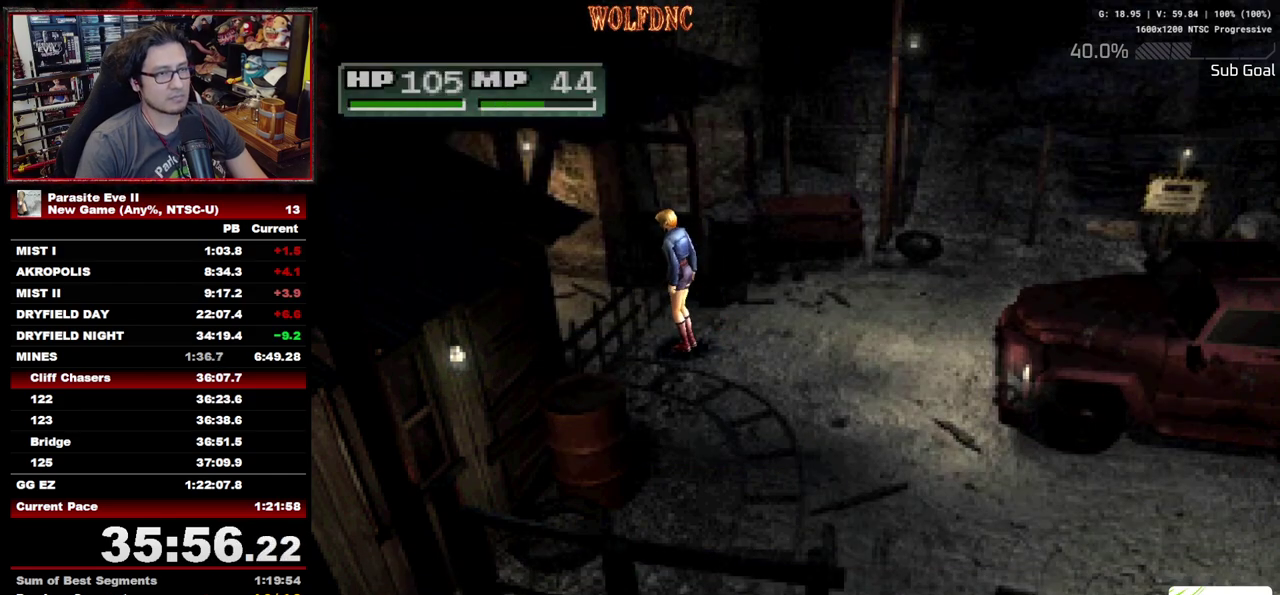
{"buttons": [], "events": [[33, "CROSS", "down"], [167, "CROSS", "up"], [217, "CROSS", "down"], [317, "CROSS", "up"], [450, "CROSS", "down"], [500, "CROSS", "up"]]}
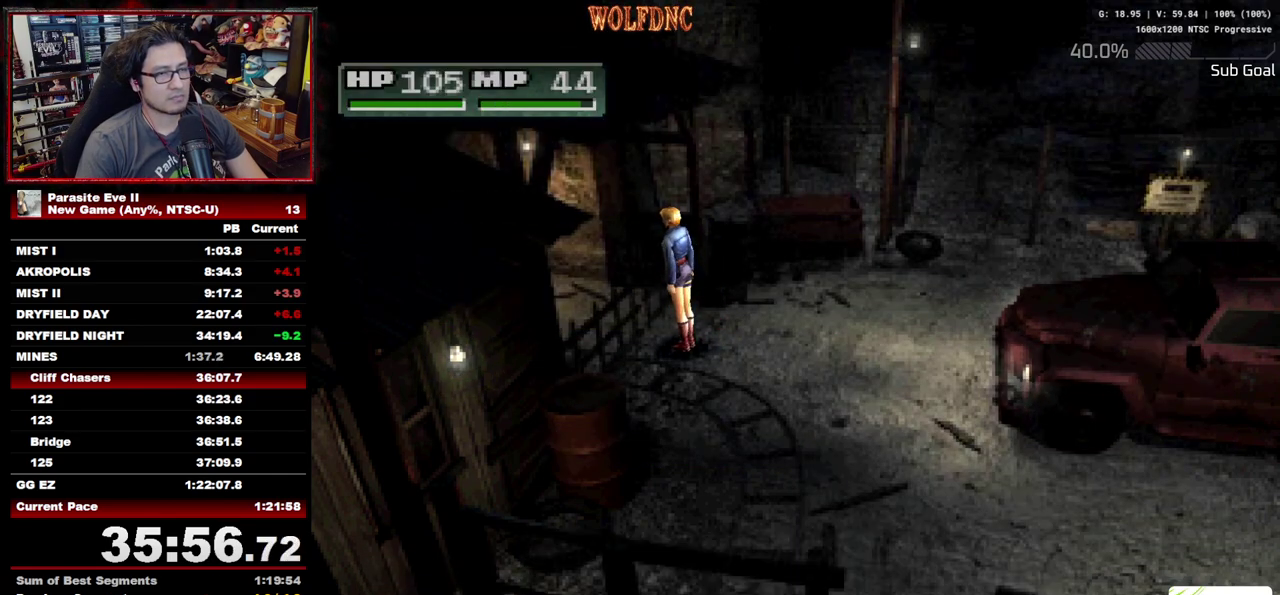
{"buttons": ["CROSS", "CIRCLE"], "events": [[50, "CROSS", "down"], [133, "CROSS", "up"], [183, "CROSS", "down"], [233, "CROSS", "up"], [283, "CROSS", "down"], [467, "CIRCLE", "down"]]}
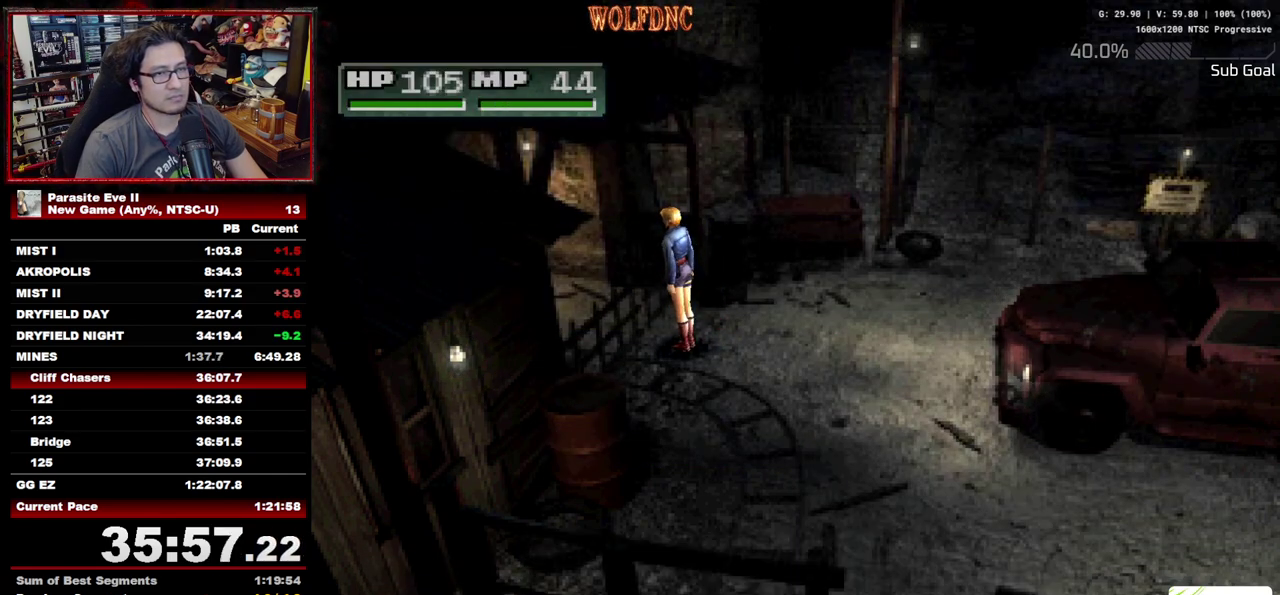
{"buttons": [], "events": [[67, "CROSS", "up"], [300, "CIRCLE", "up"], [433, "CIRCLE", "down"], [433, "CROSS", "down"], [483, "CIRCLE", "up"], [483, "CROSS", "up"]]}
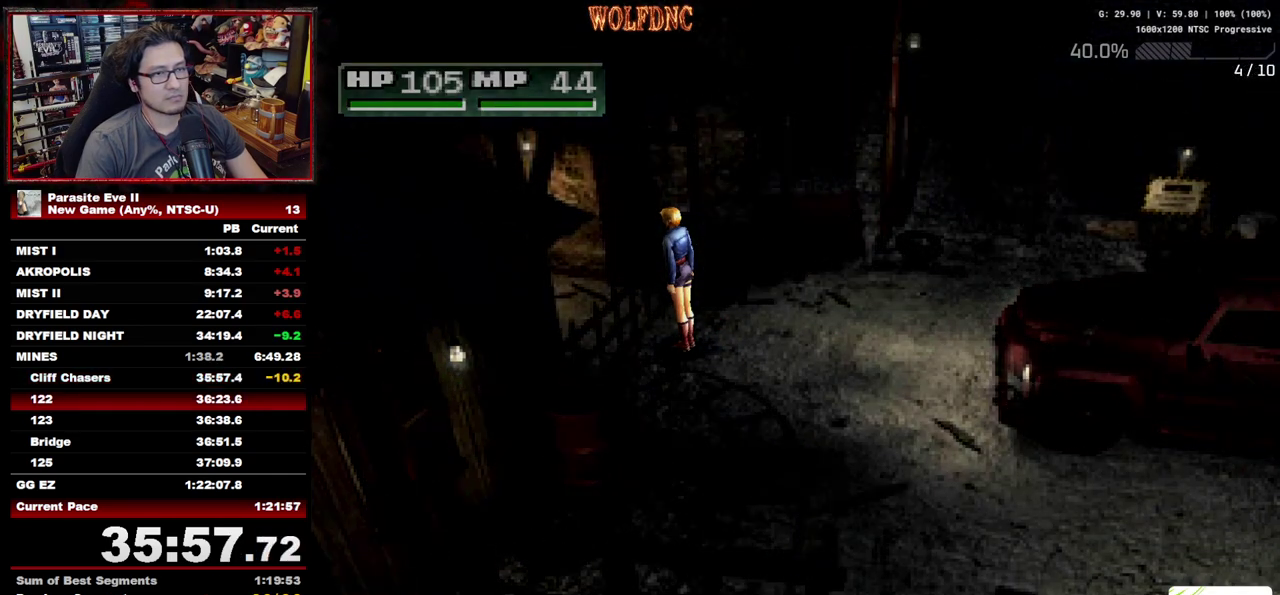
{"buttons": [], "events": [[33, "CIRCLE", "down"], [33, "CROSS", "down"], [83, "CIRCLE", "up"], [167, "CROSS", "up"]]}
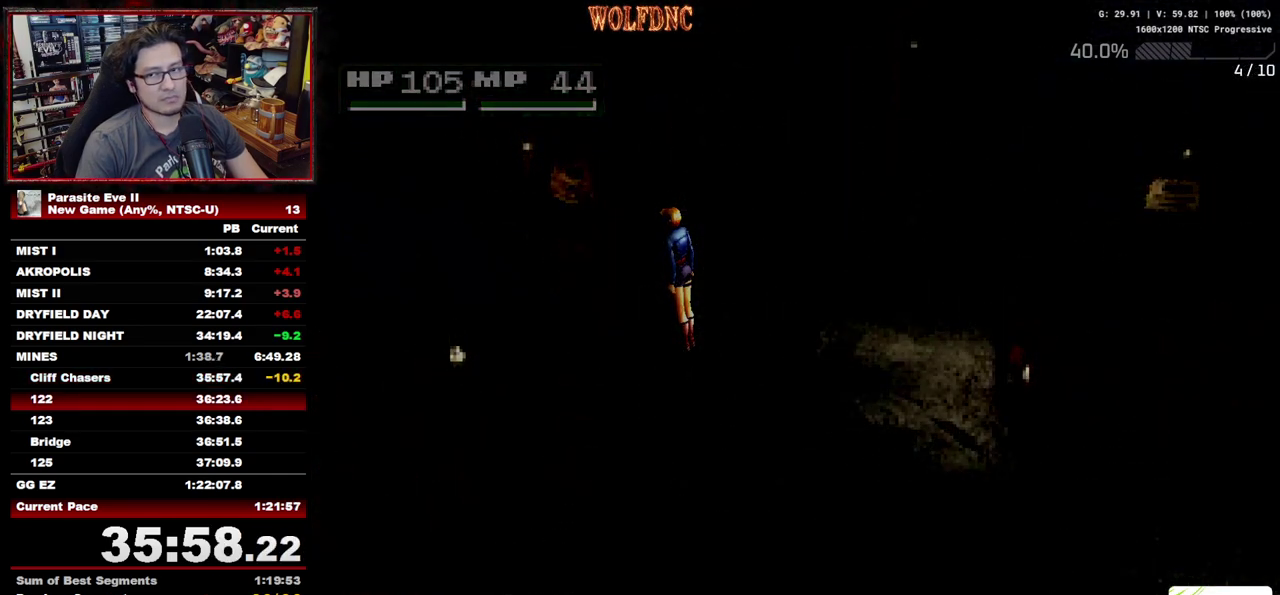
{"buttons": ["DPAD_UP"], "events": [[50, "DPAD_UP", "down"]]}
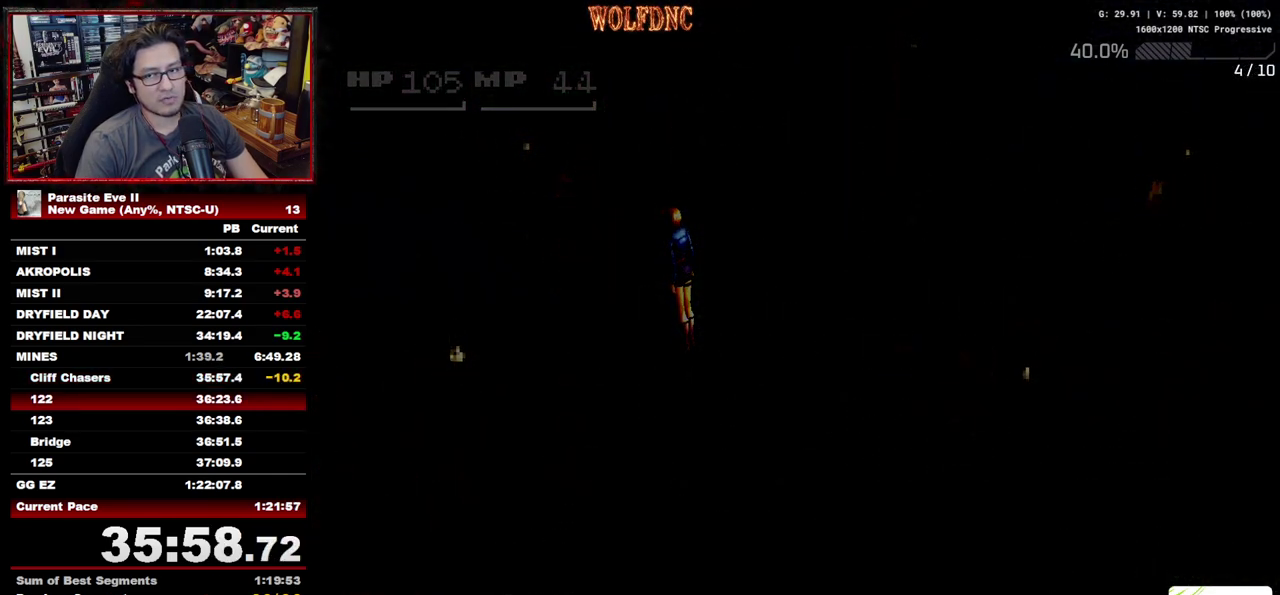
{"buttons": ["DPAD_UP"], "events": []}
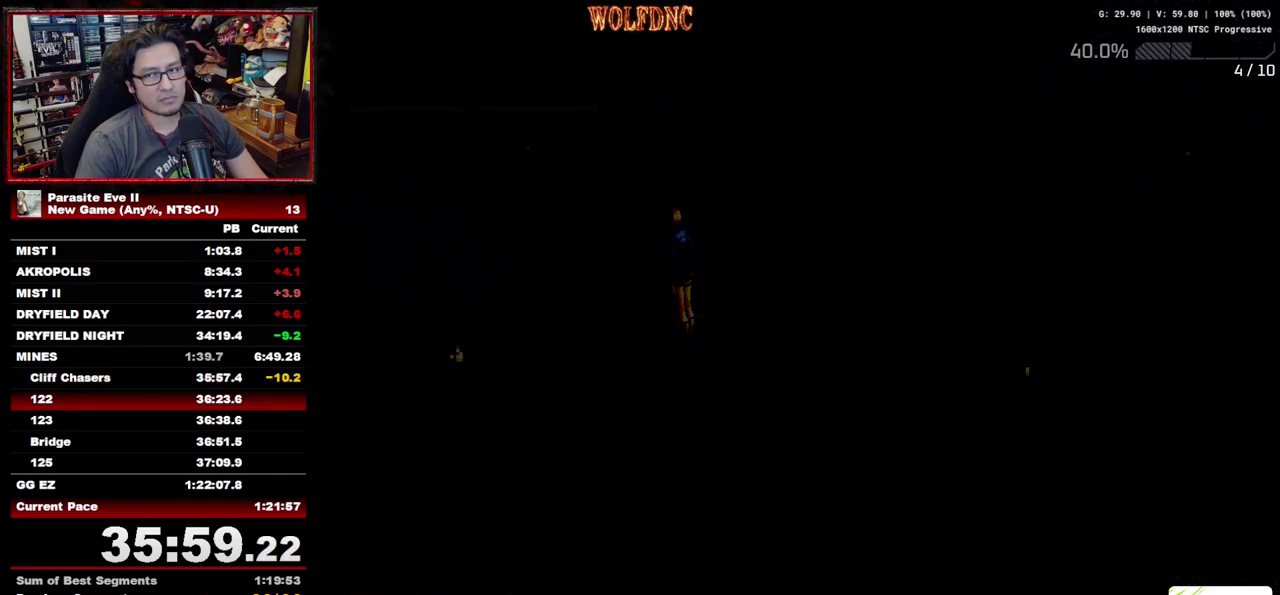
{"buttons": ["DPAD_UP"], "events": []}
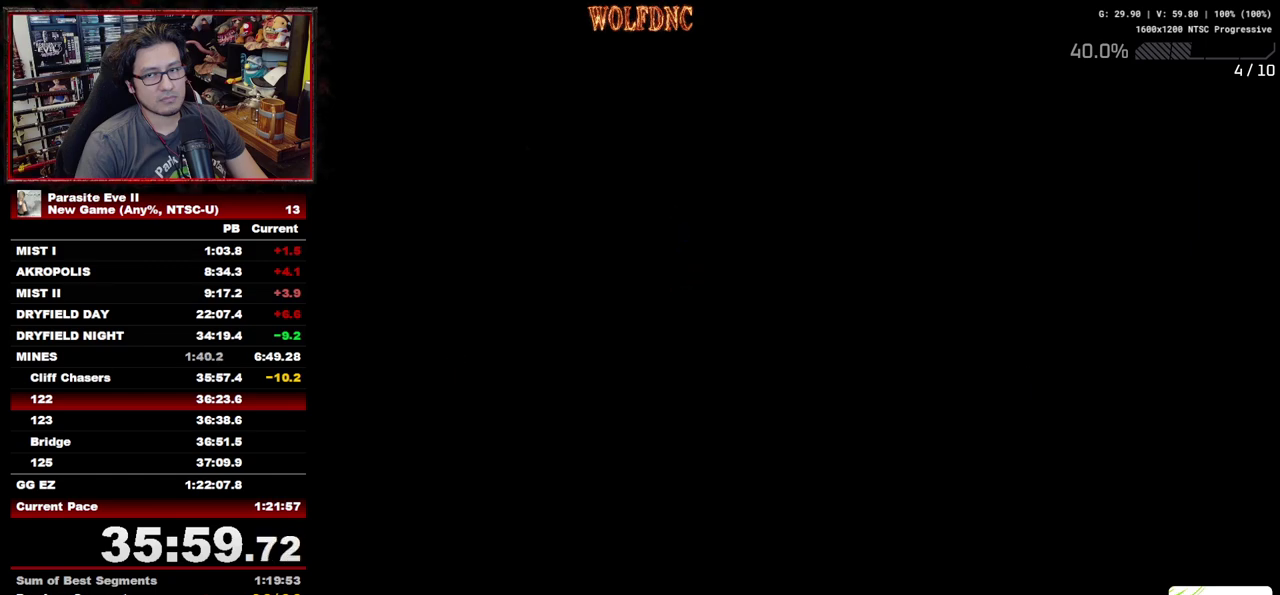
{"buttons": ["DPAD_UP"], "events": []}
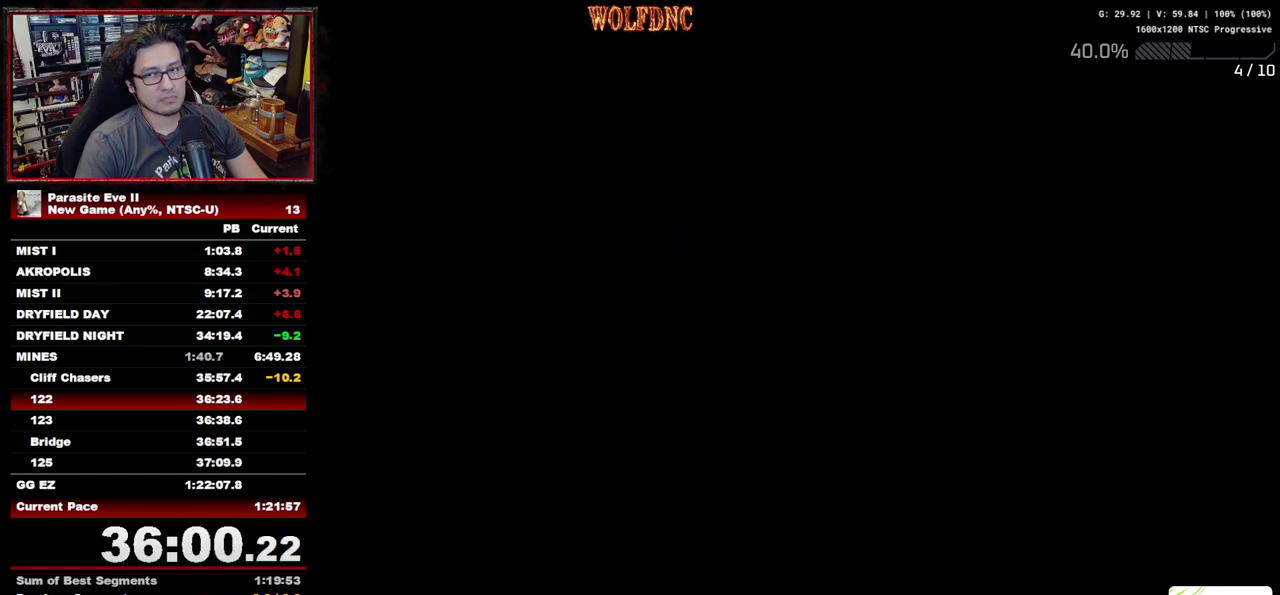
{"buttons": ["DPAD_UP"], "events": []}
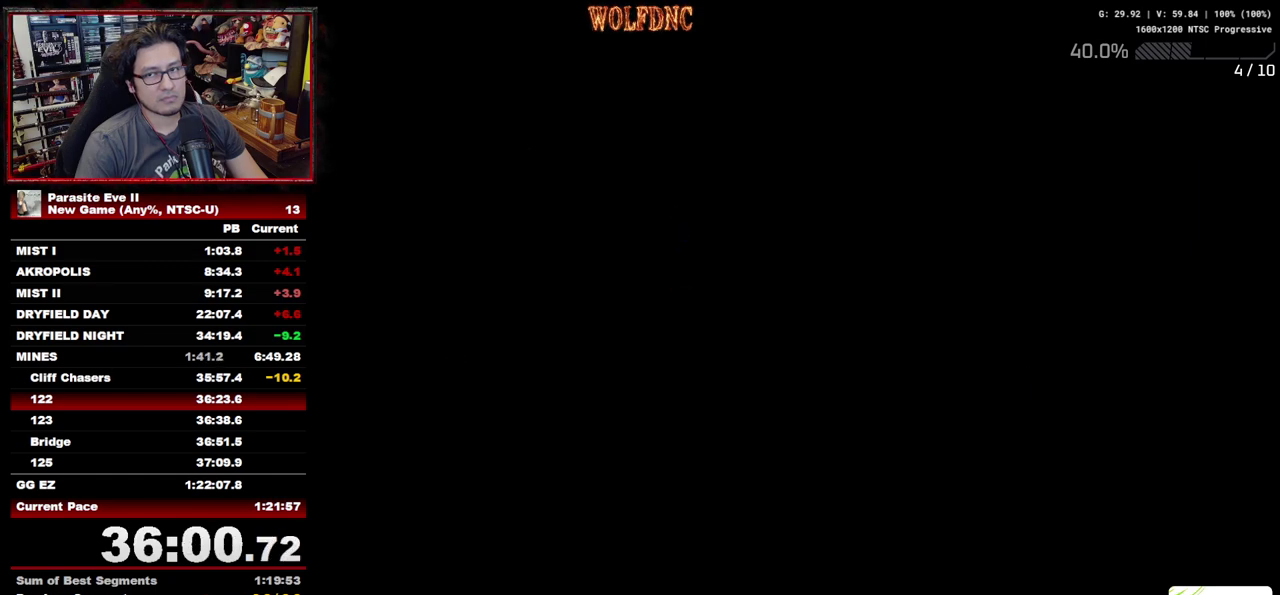
{"buttons": ["DPAD_UP"], "events": []}
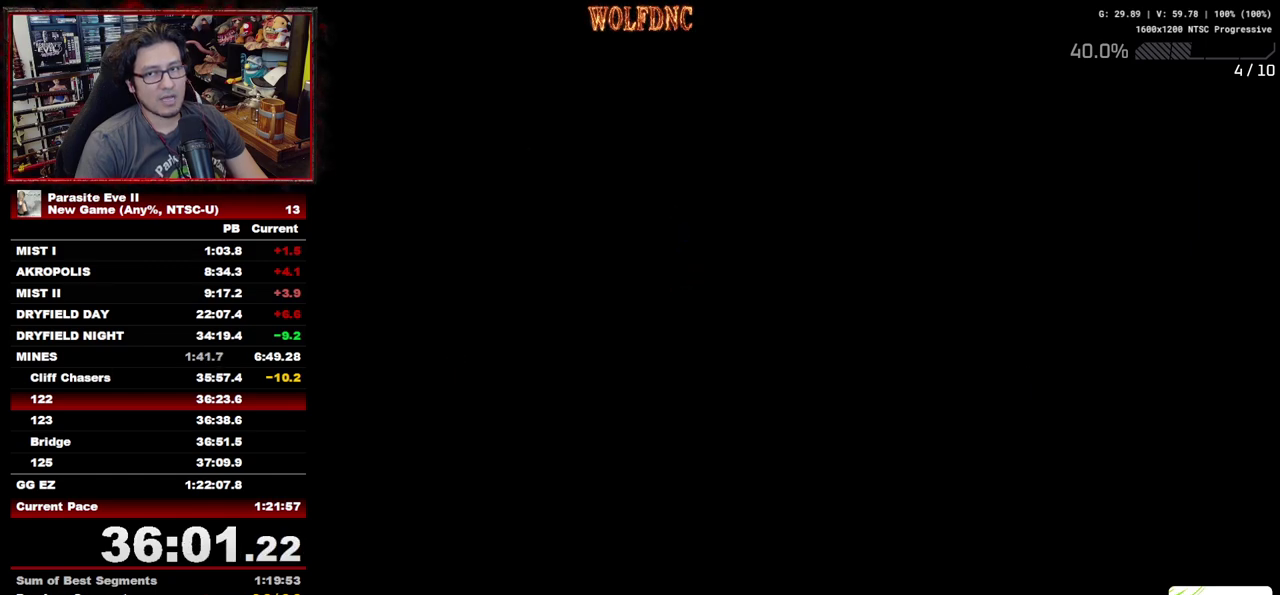
{"buttons": ["DPAD_UP"], "events": []}
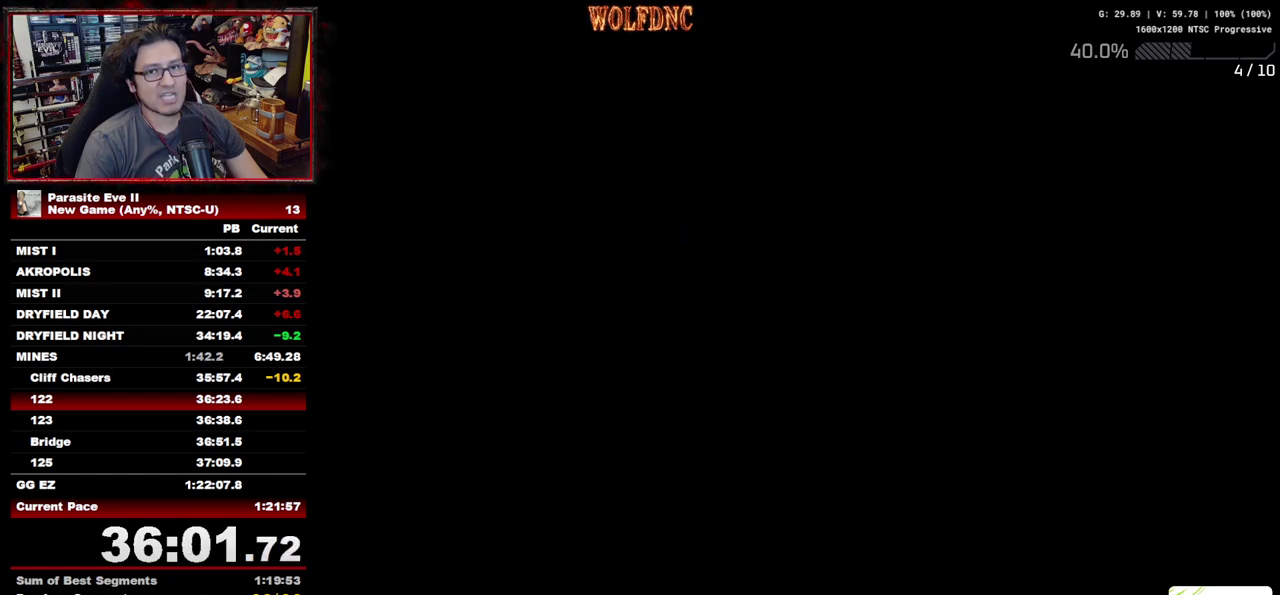
{"buttons": ["DPAD_UP"], "events": []}
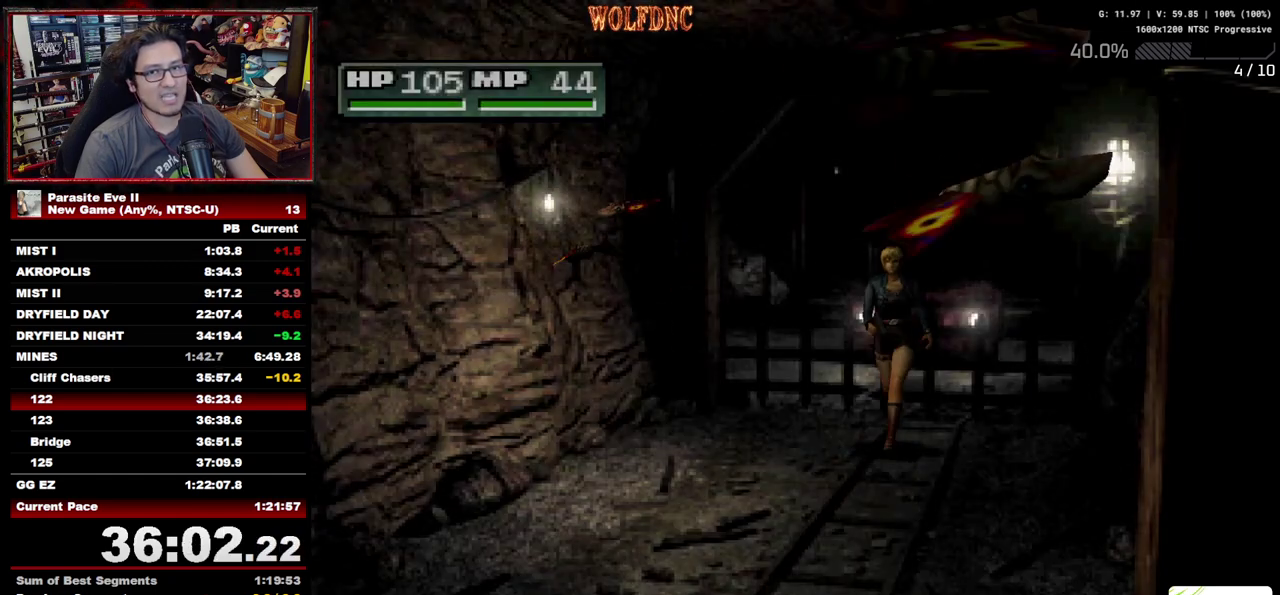
{"buttons": ["DPAD_UP", "DPAD_RIGHT"], "events": [[417, "DPAD_RIGHT", "down"]]}
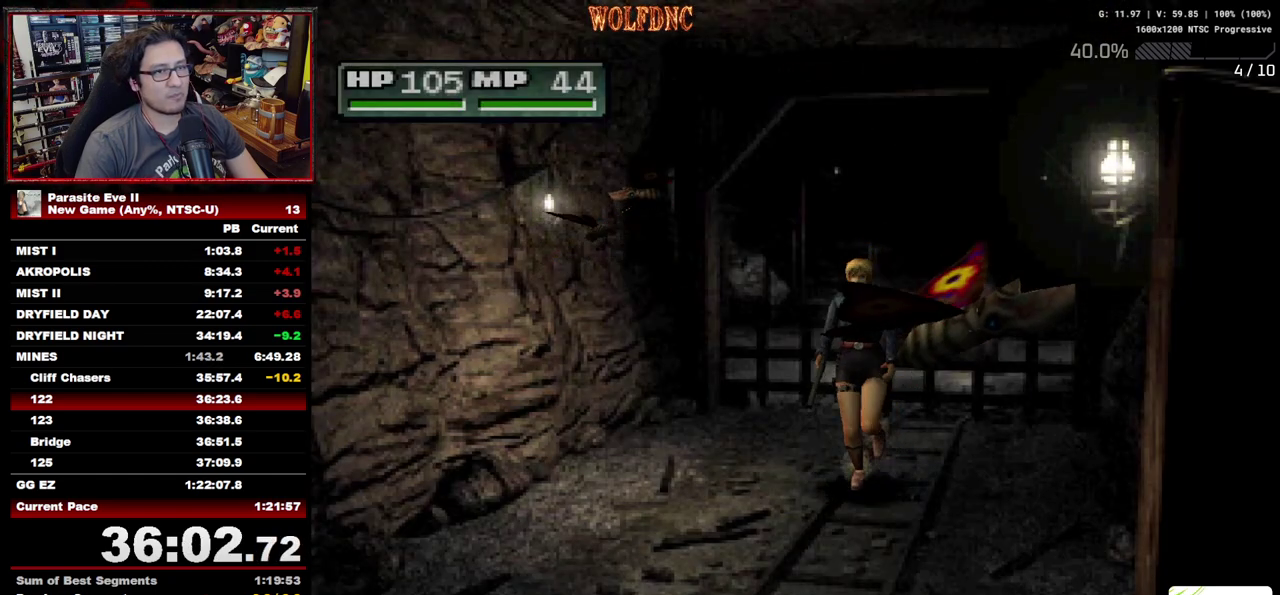
{"buttons": ["DPAD_UP"], "events": [[67, "DPAD_RIGHT", "up"], [333, "DPAD_RIGHT", "down"], [383, "DPAD_RIGHT", "up"]]}
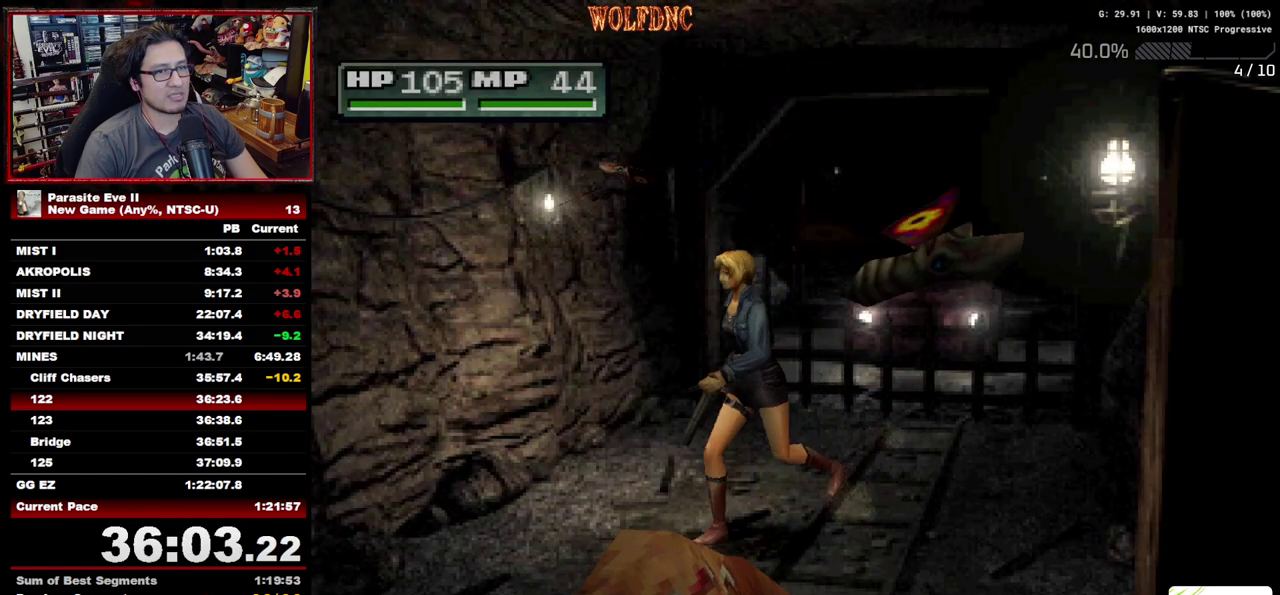
{"buttons": ["DPAD_UP"], "events": []}
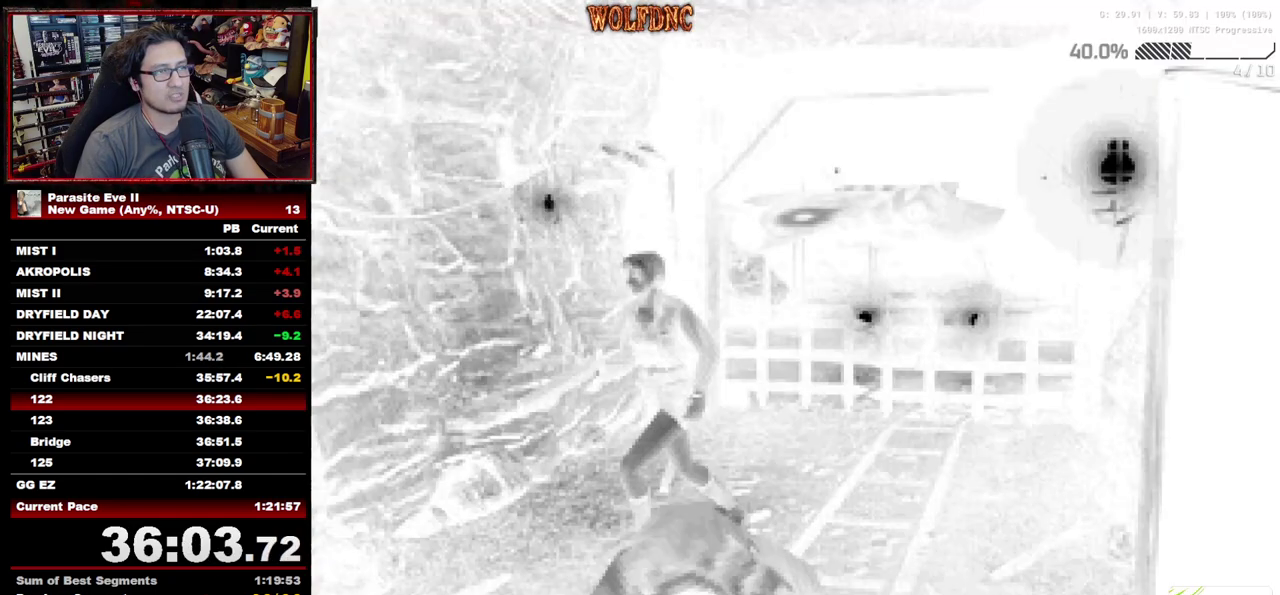
{"buttons": ["DPAD_UP"], "events": []}
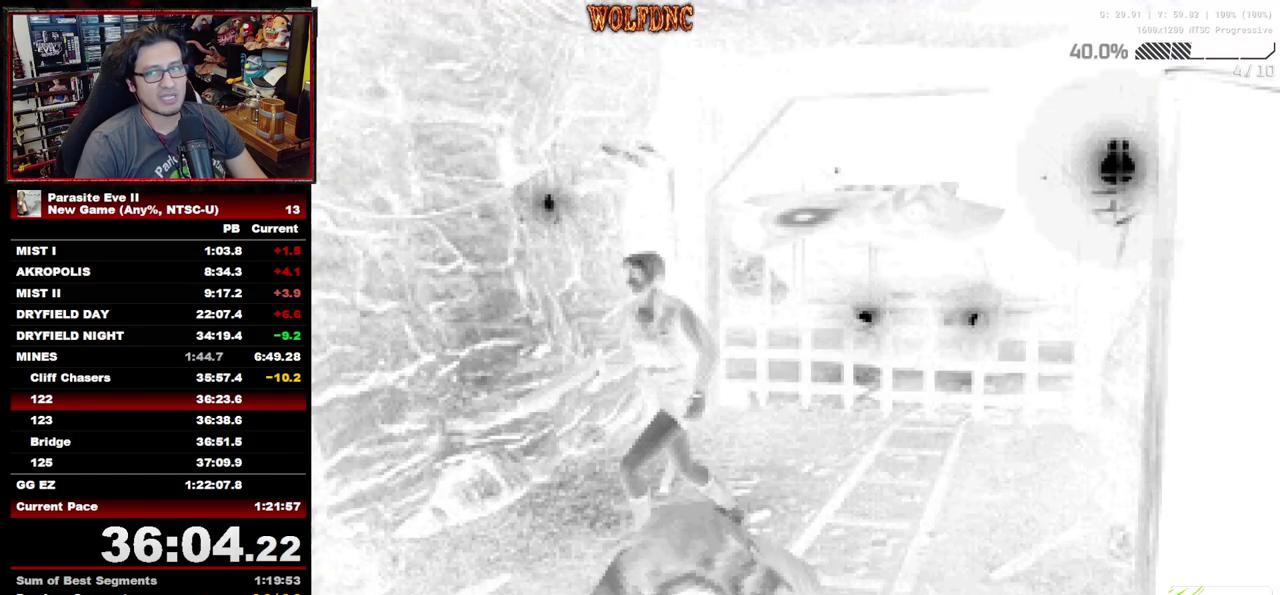
{"buttons": ["DPAD_UP"], "events": []}
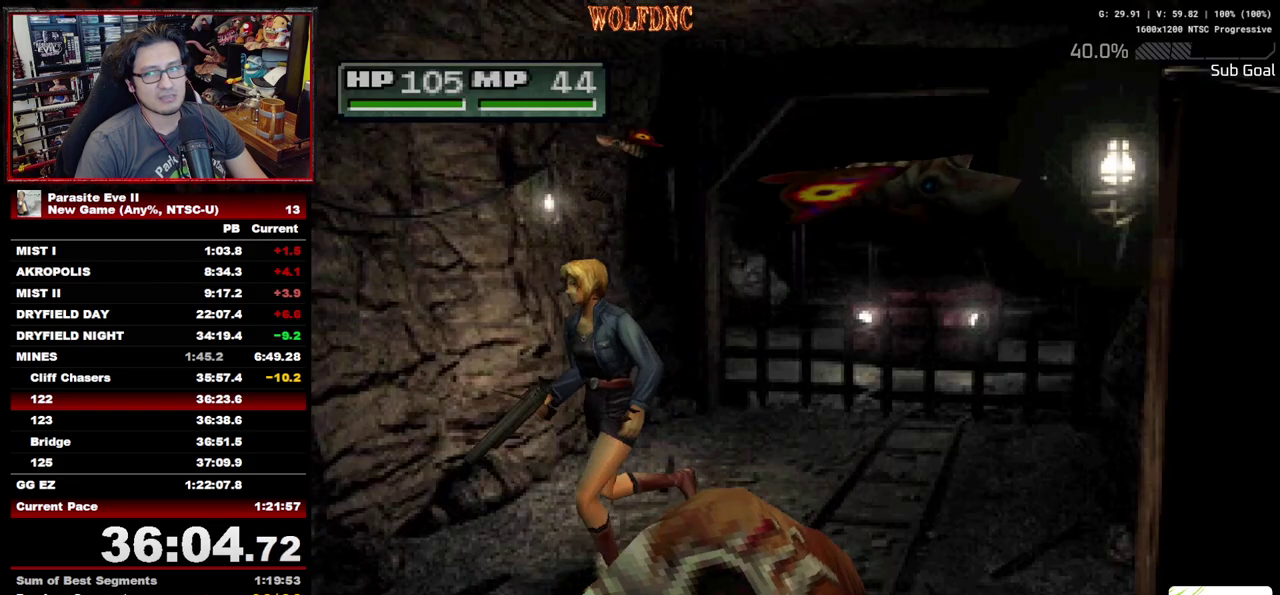
{"buttons": ["DPAD_UP"], "events": []}
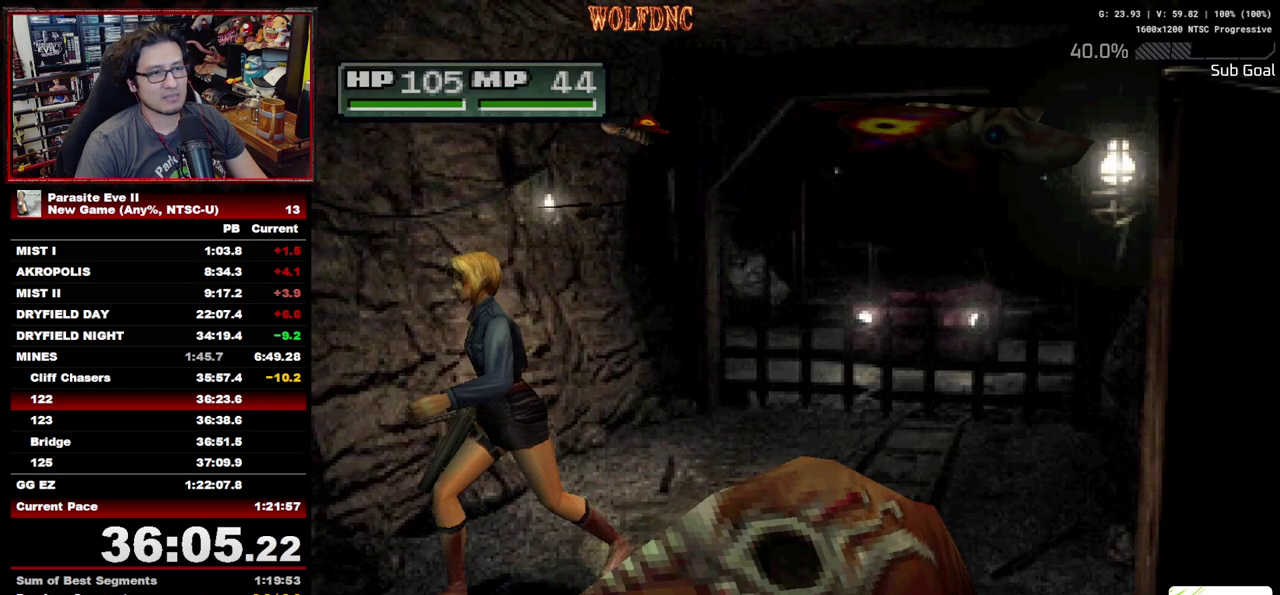
{"buttons": ["DPAD_UP"], "events": [[50, "DPAD_LEFT", "down"], [100, "DPAD_LEFT", "up"]]}
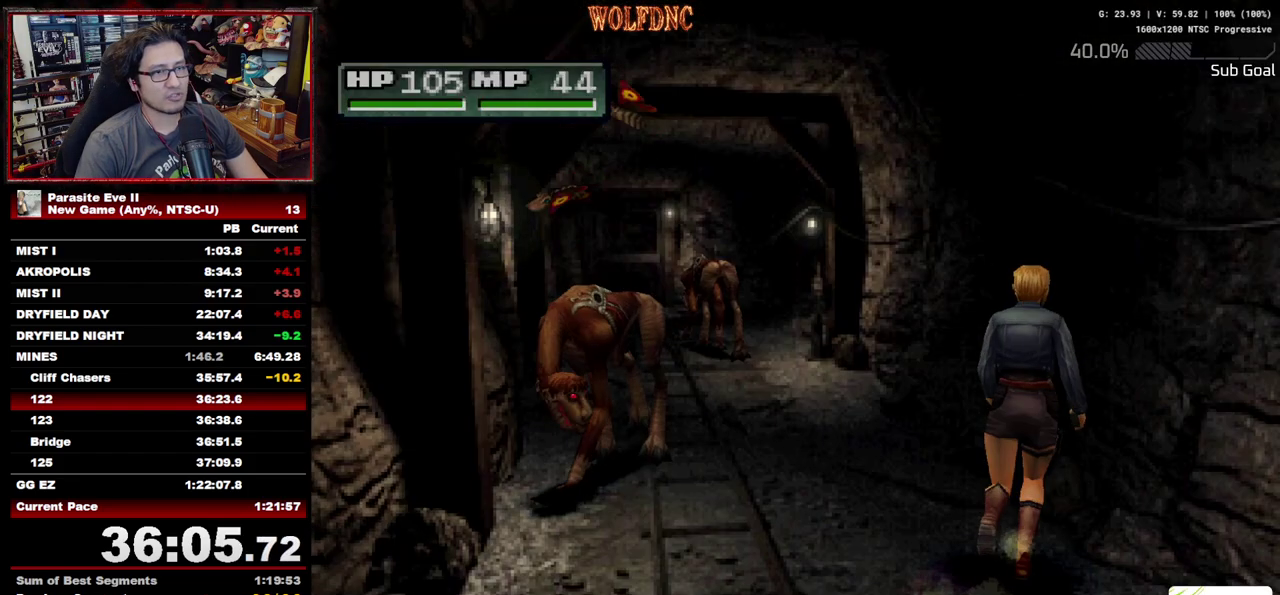
{"buttons": ["DPAD_UP", "DPAD_LEFT"], "events": [[67, "DPAD_LEFT", "down"], [150, "DPAD_LEFT", "up"], [483, "DPAD_LEFT", "down"]]}